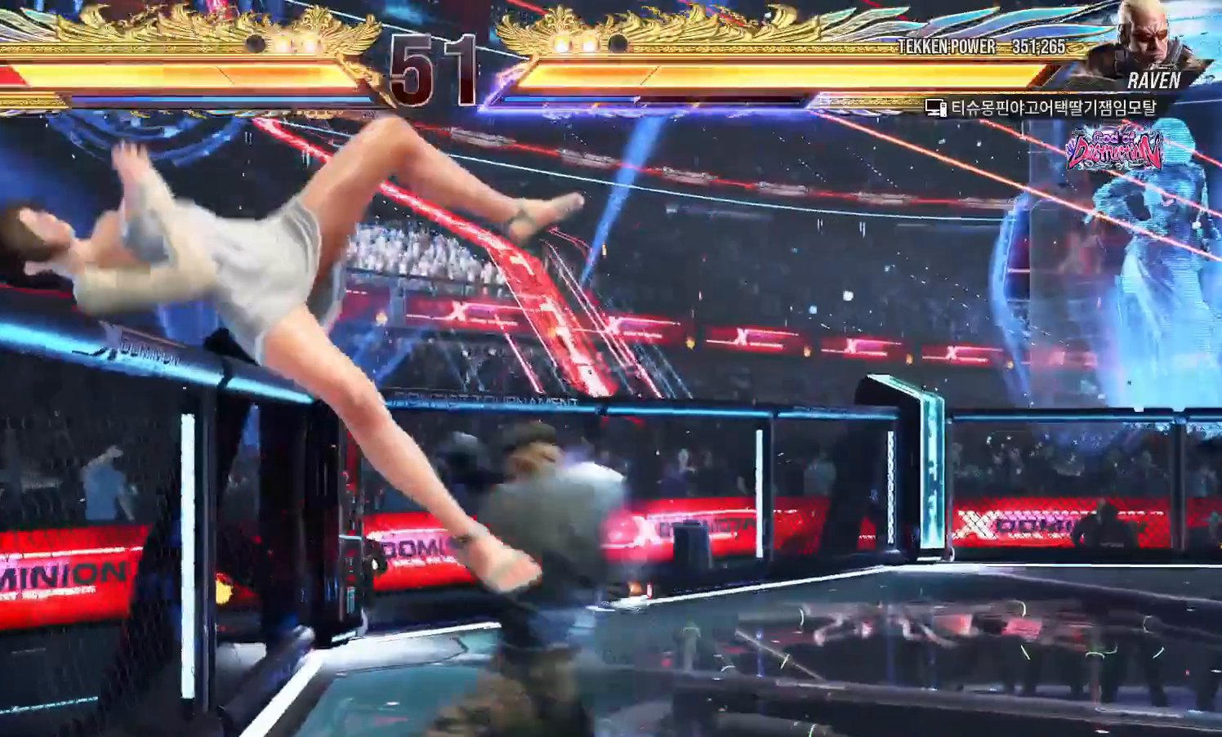
Gameplay with a controller (arcade stick); each line is a JSON object with the inputs held at the frame after it (dt_ms = milliseconds from this image to that frame). "events" lists button and stick changes between this image and that frame as [ms after this image, input, new state], when the widget could be followed in between. Not read: L3 R3.
{"dt_ms": 500, "buttons": ["TRIANGLE"], "left_stick": "center", "events": [[33, "TRIANGLE", "up"], [67, "SQUARE", "down"], [117, "SQUARE", "up"], [150, "TRIANGLE", "down"], [200, "TRIANGLE", "up"], [233, "SQUARE", "down"], [283, "SQUARE", "up"], [333, "TRIANGLE", "down"], [367, "TRIANGLE", "up"], [400, "SQUARE", "down"], [450, "SQUARE", "up"], [500, "TRIANGLE", "down"]]}
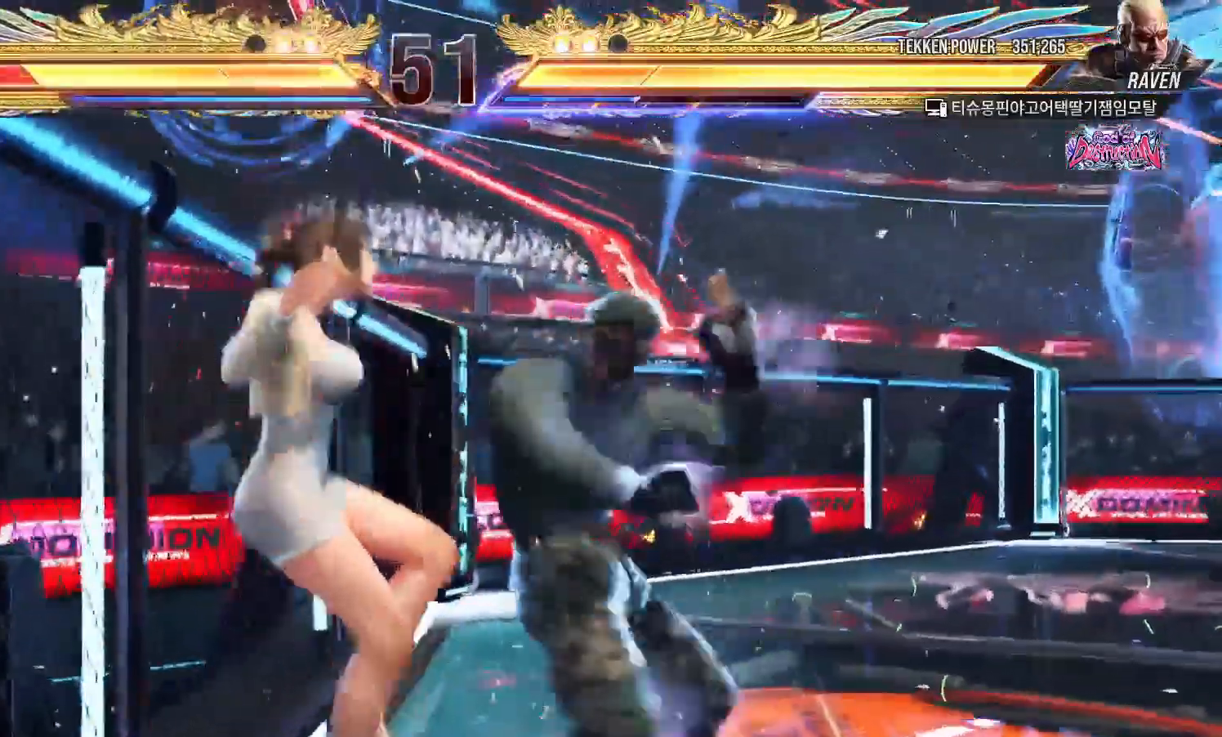
{"dt_ms": 500, "buttons": [], "left_stick": "center", "events": [[33, "TRIANGLE", "up"], [83, "SQUARE", "down"], [133, "SQUARE", "up"], [167, "TRIANGLE", "down"], [217, "TRIANGLE", "up"], [250, "SQUARE", "down"], [300, "SQUARE", "up"], [350, "TRIANGLE", "down"], [383, "TRIANGLE", "up"], [433, "SQUARE", "down"], [483, "SQUARE", "up"]]}
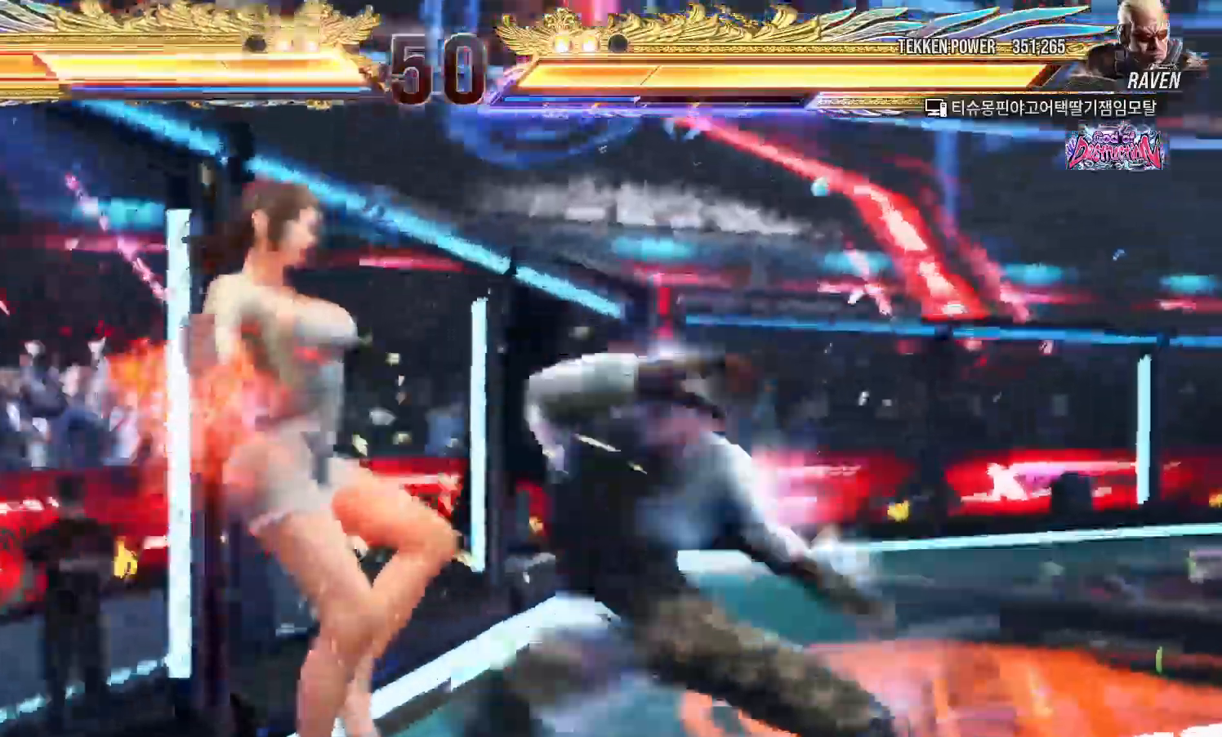
{"dt_ms": 500, "buttons": ["SQUARE"], "left_stick": "center", "events": [[17, "TRIANGLE", "down"], [67, "TRIANGLE", "up"], [117, "SQUARE", "down"], [167, "SQUARE", "up"], [200, "TRIANGLE", "down"], [250, "TRIANGLE", "up"], [300, "SQUARE", "down"], [350, "SQUARE", "up"], [400, "TRIANGLE", "down"], [433, "CROSS", "down"], [450, "TRIANGLE", "up"], [483, "CROSS", "up"], [483, "SQUARE", "down"]]}
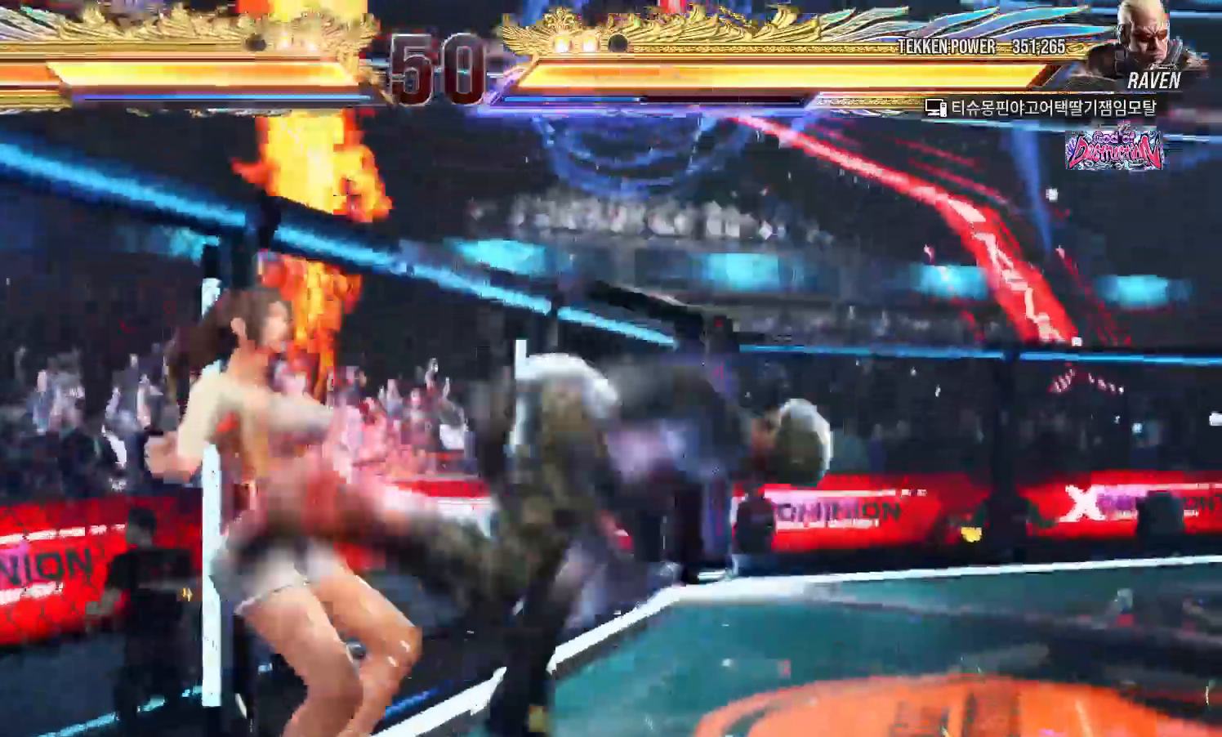
{"dt_ms": 500, "buttons": [], "left_stick": "center", "events": [[33, "SQUARE", "up"], [83, "TRIANGLE", "down"], [133, "TRIANGLE", "up"], [167, "SQUARE", "down"], [233, "SQUARE", "up"], [267, "TRIANGLE", "down"], [317, "TRIANGLE", "up"], [367, "SQUARE", "down"], [417, "SQUARE", "up"], [467, "TRIANGLE", "down"], [500, "TRIANGLE", "up"]]}
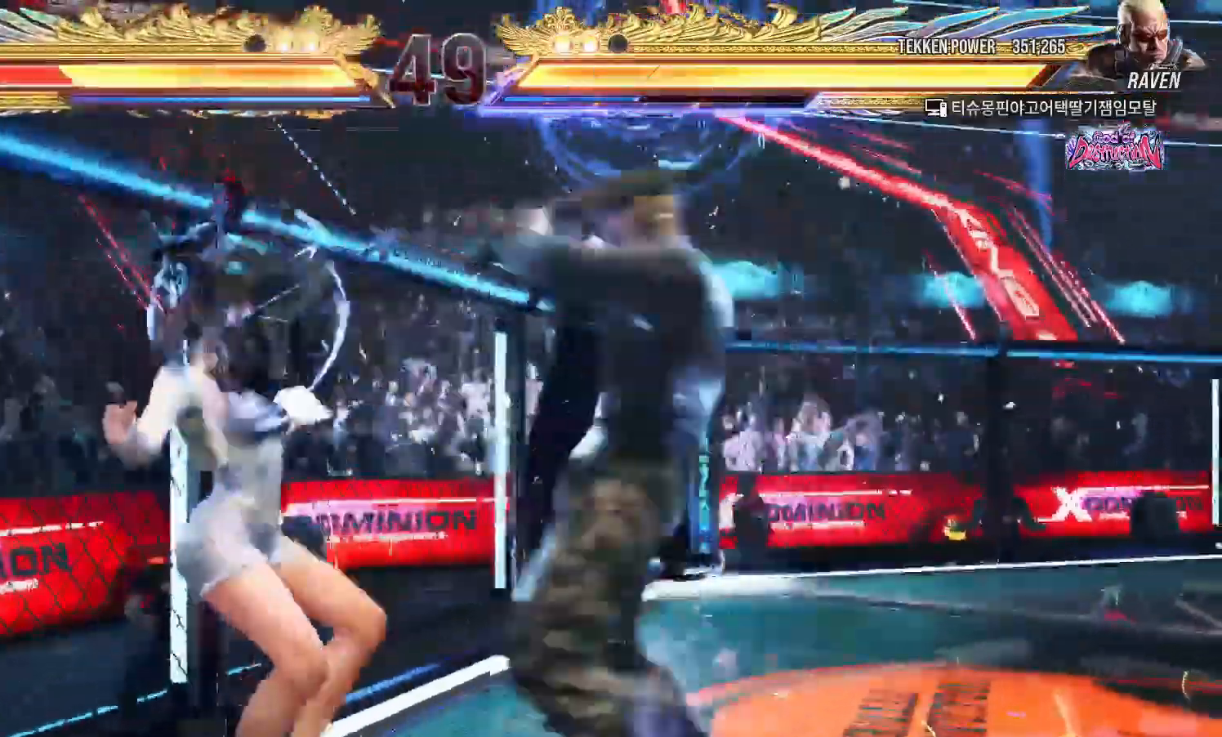
{"dt_ms": 500, "buttons": [], "left_stick": "center", "events": [[50, "SQUARE", "down"], [117, "SQUARE", "up"], [150, "TRIANGLE", "down"], [200, "TRIANGLE", "up"], [250, "SQUARE", "down"], [317, "SQUARE", "up"], [350, "TRIANGLE", "down"], [400, "TRIANGLE", "up"], [450, "SQUARE", "down"], [500, "SQUARE", "up"]]}
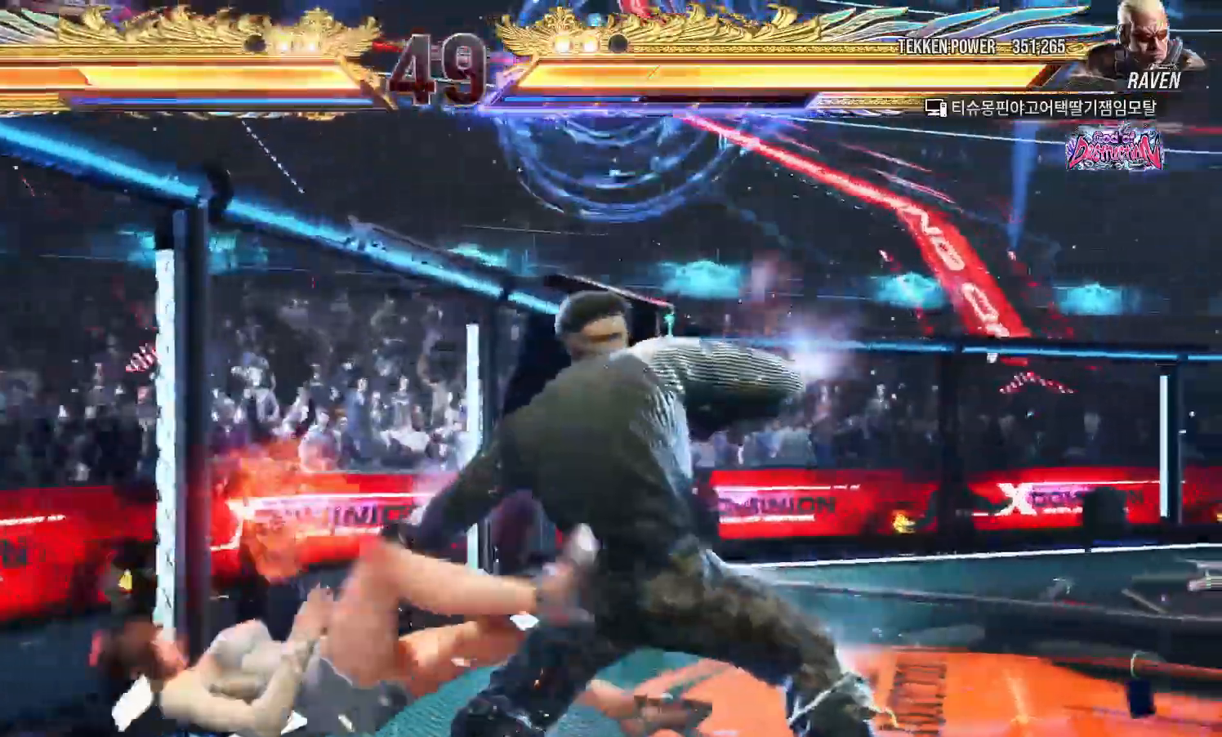
{"dt_ms": 500, "buttons": [], "left_stick": "down-left", "events": [[50, "TRIANGLE", "down"], [100, "TRIANGLE", "up"], [133, "SQUARE", "down"], [183, "SQUARE", "up"], [217, "TRIANGLE", "down"], [267, "TRIANGLE", "up"], [300, "SQUARE", "down"], [367, "SQUARE", "up"], [433, "left_stick", "down-left"]]}
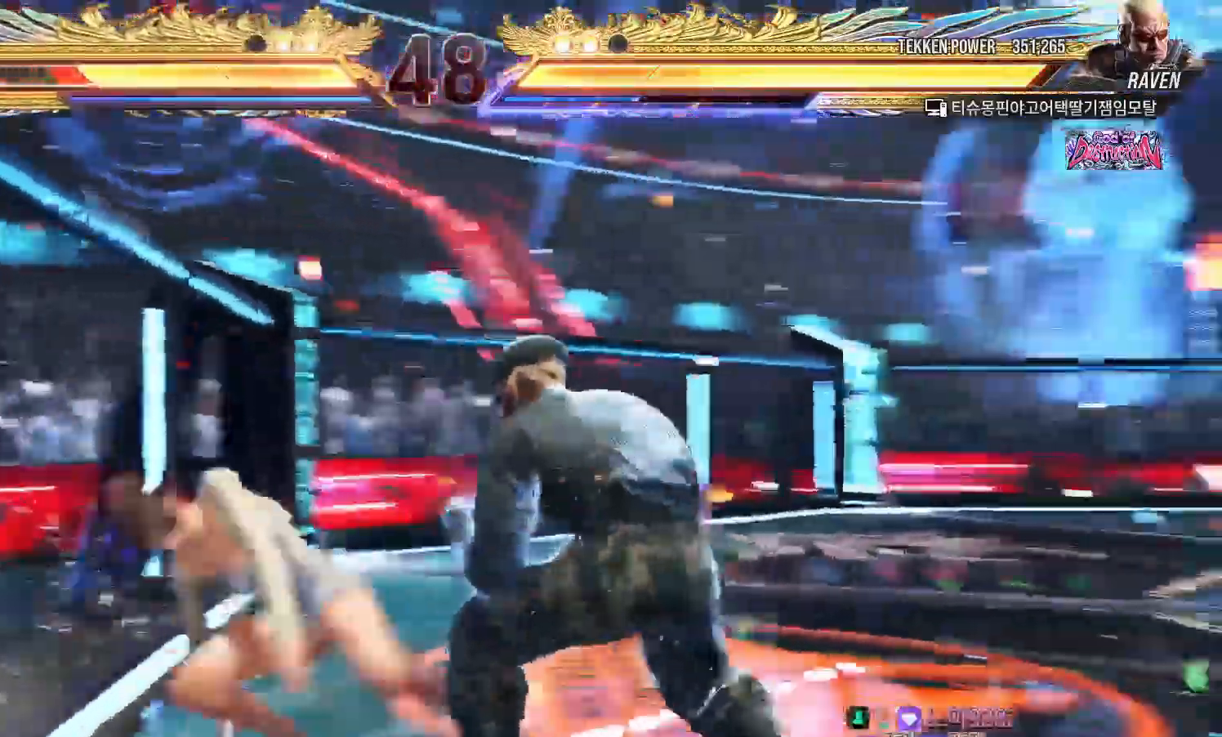
{"dt_ms": 1000, "buttons": [], "left_stick": "left"}
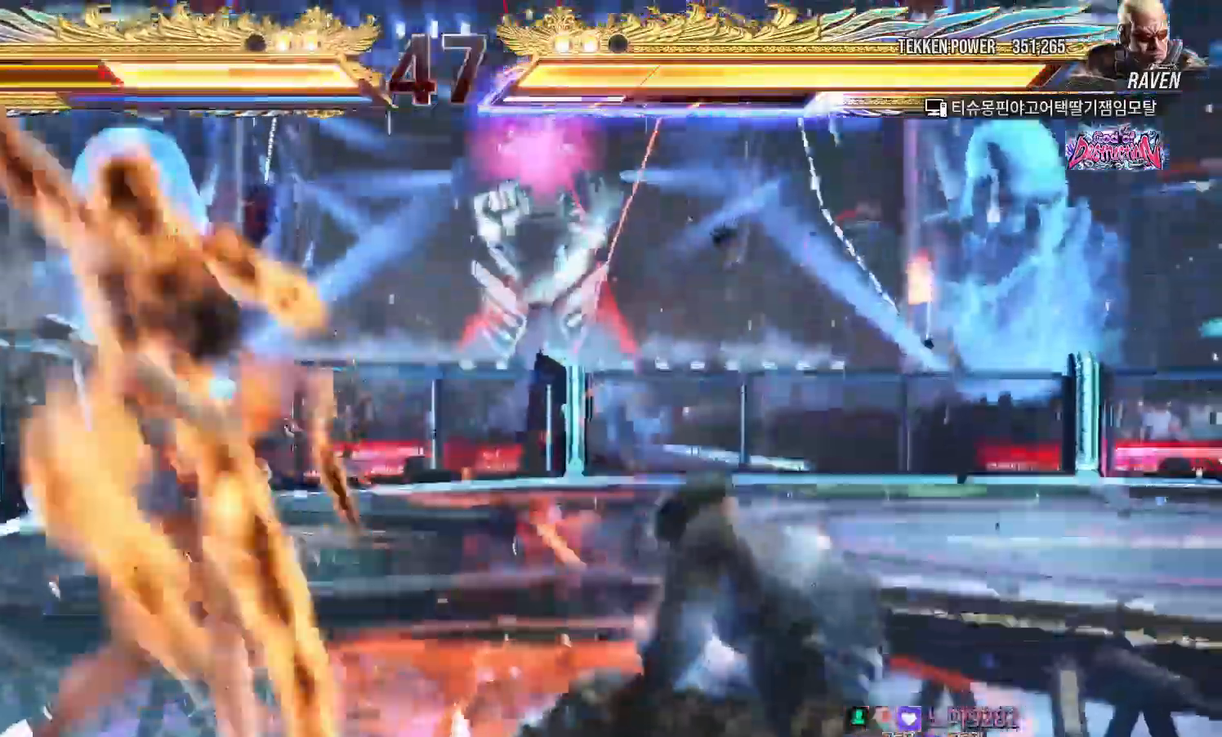
{"dt_ms": 1000, "buttons": [], "left_stick": "left"}
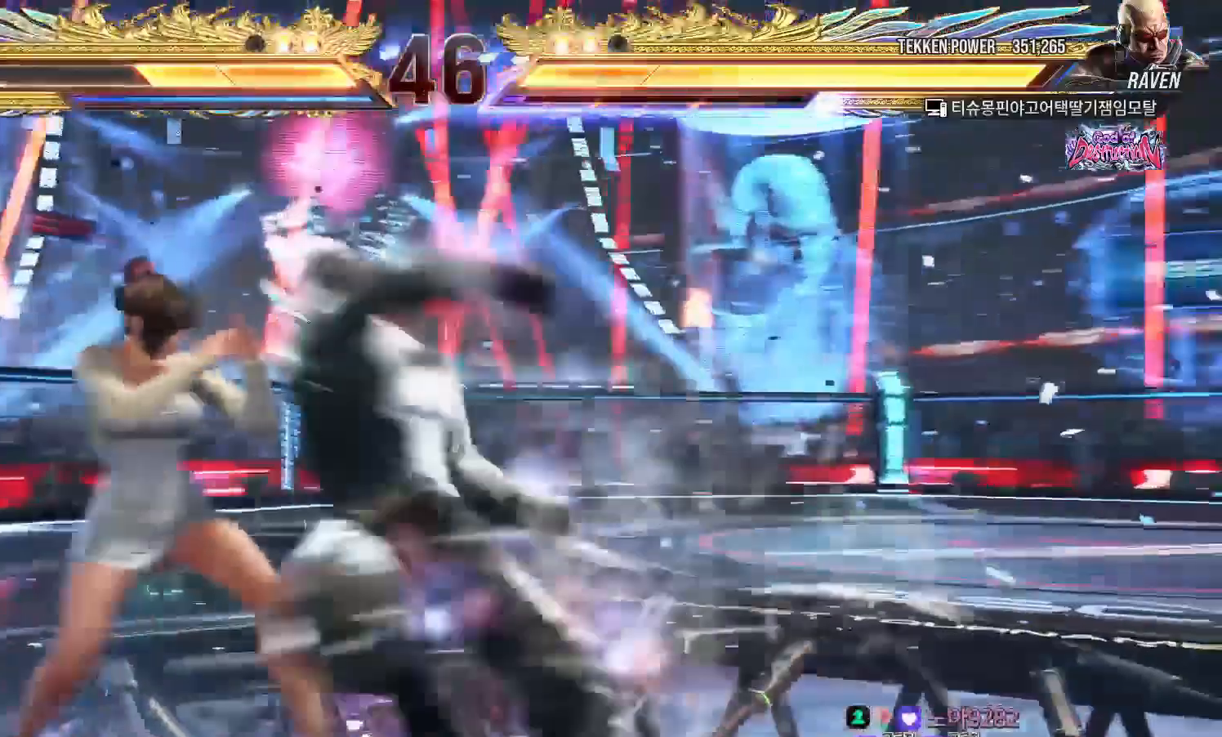
{"dt_ms": 1000, "buttons": [], "left_stick": "down-left"}
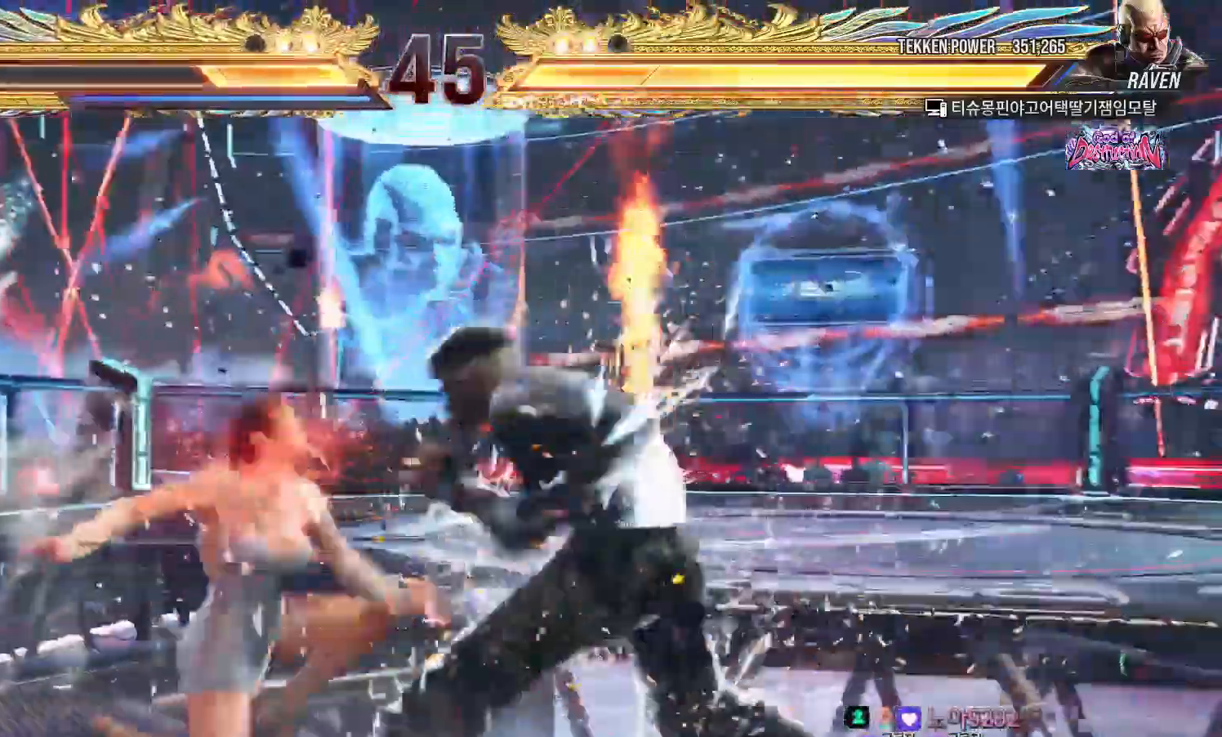
{"dt_ms": 500, "buttons": [], "left_stick": "left", "events": [[67, "left_stick", "center"], [117, "left_stick", "left"], [200, "left_stick", "center"], [250, "left_stick", "left"]]}
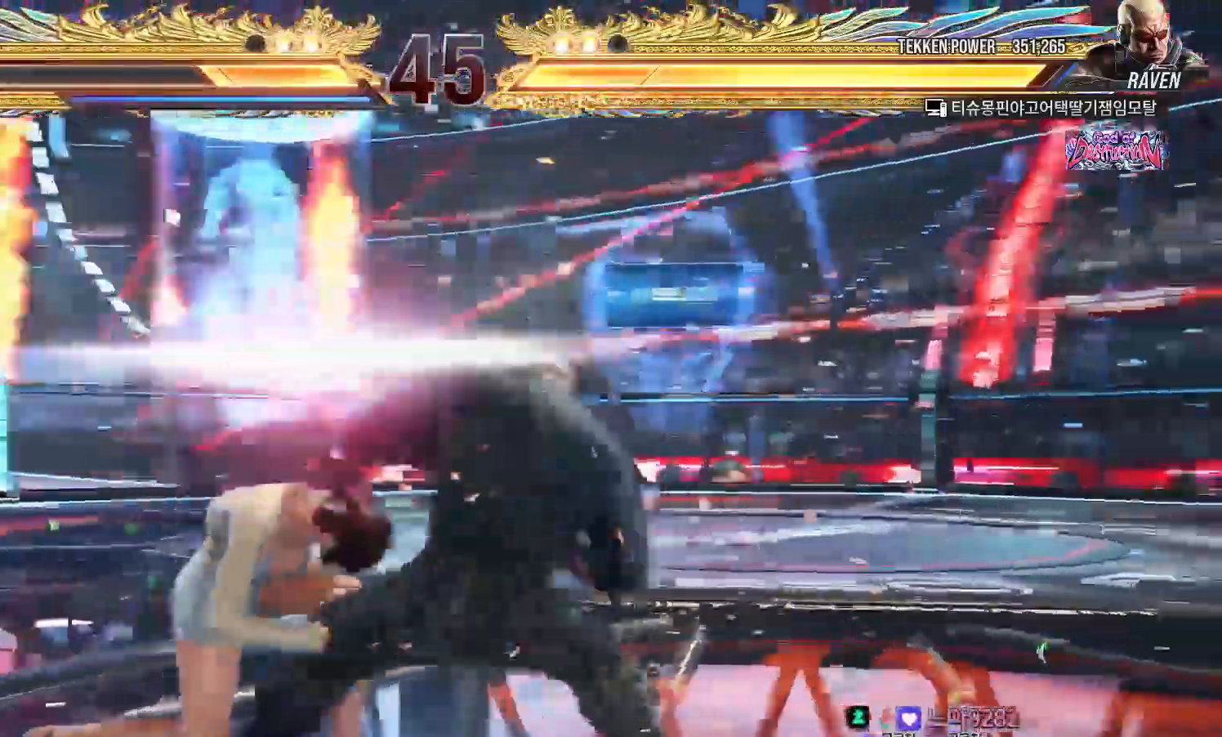
{"dt_ms": 500, "buttons": ["SQUARE"], "left_stick": "center"}
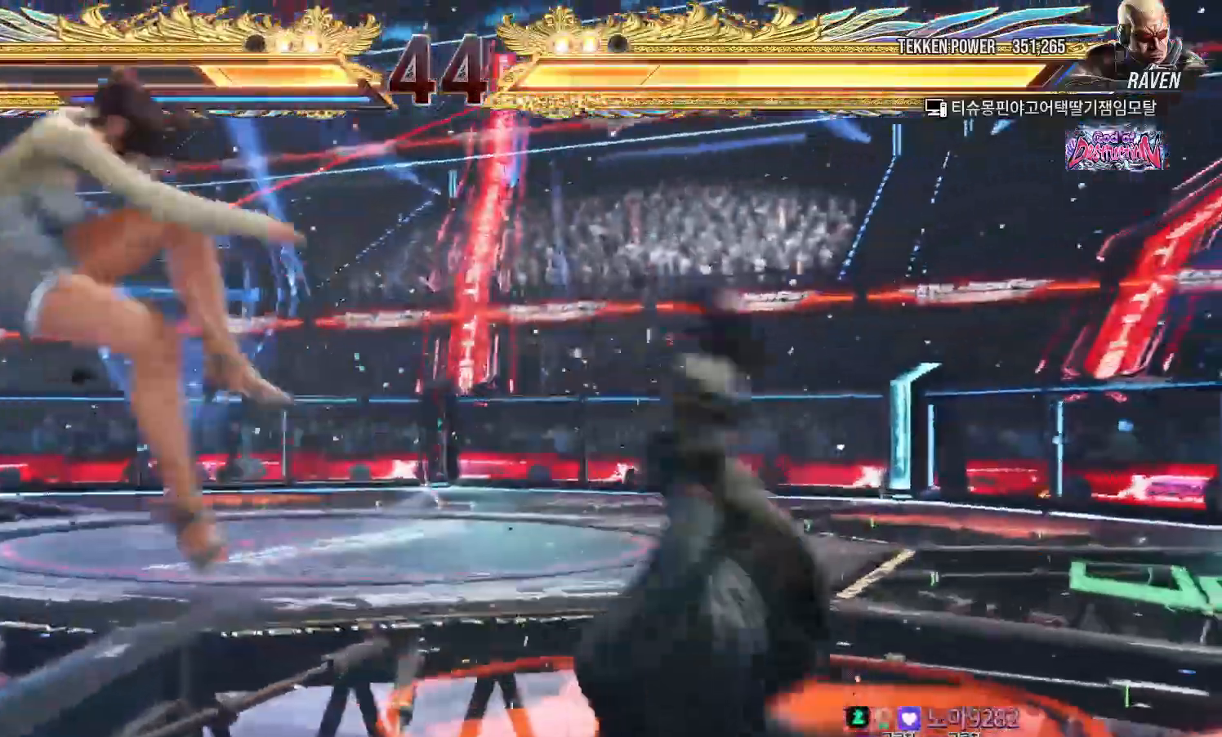
{"dt_ms": 500, "buttons": [], "left_stick": "center", "events": [[50, "SQUARE", "up"], [100, "SQUARE", "down"], [133, "SQUARE", "up"], [183, "SQUARE", "down"], [200, "SQUARE", "up"]]}
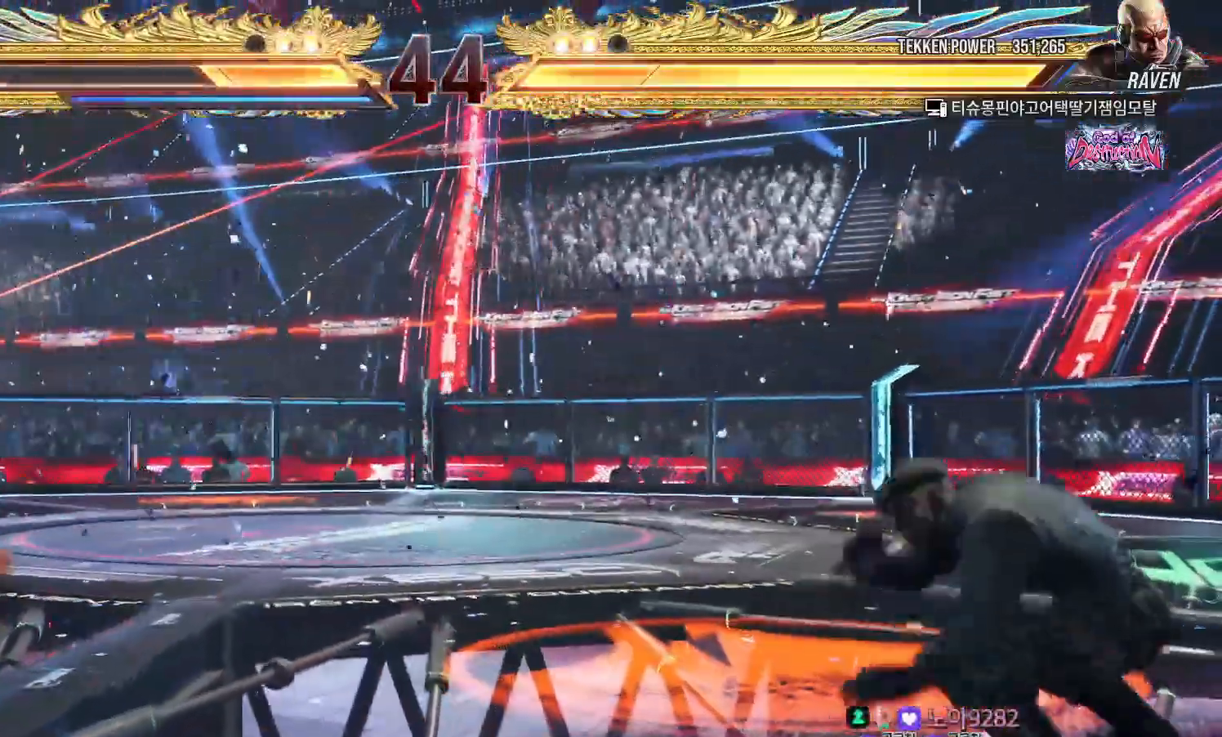
{"dt_ms": 500, "buttons": ["L1", "R2"], "left_stick": "center", "events": [[33, "left_stick", "up"], [117, "left_stick", "center"], [233, "left_stick", "up"], [417, "left_stick", "center"], [500, "L1", "down"], [500, "R2", "down"]]}
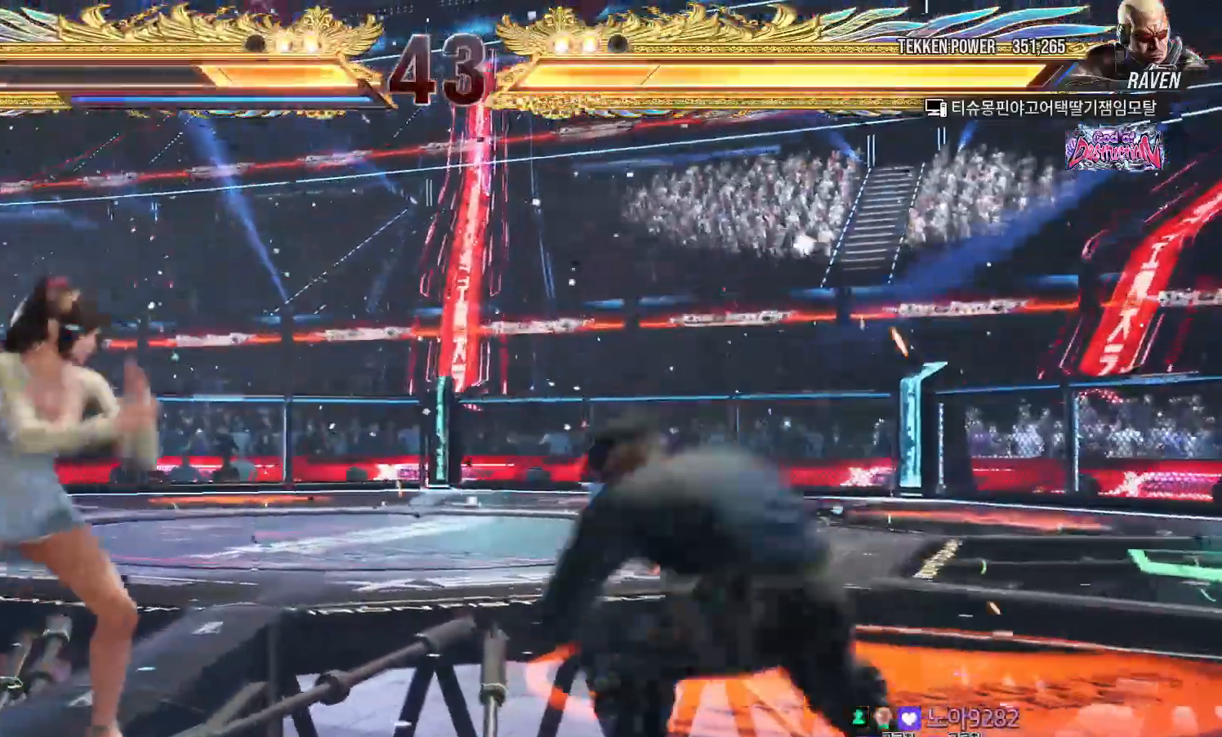
{"dt_ms": 500, "buttons": [], "left_stick": "center", "events": [[83, "L1", "up"], [83, "R2", "up"]]}
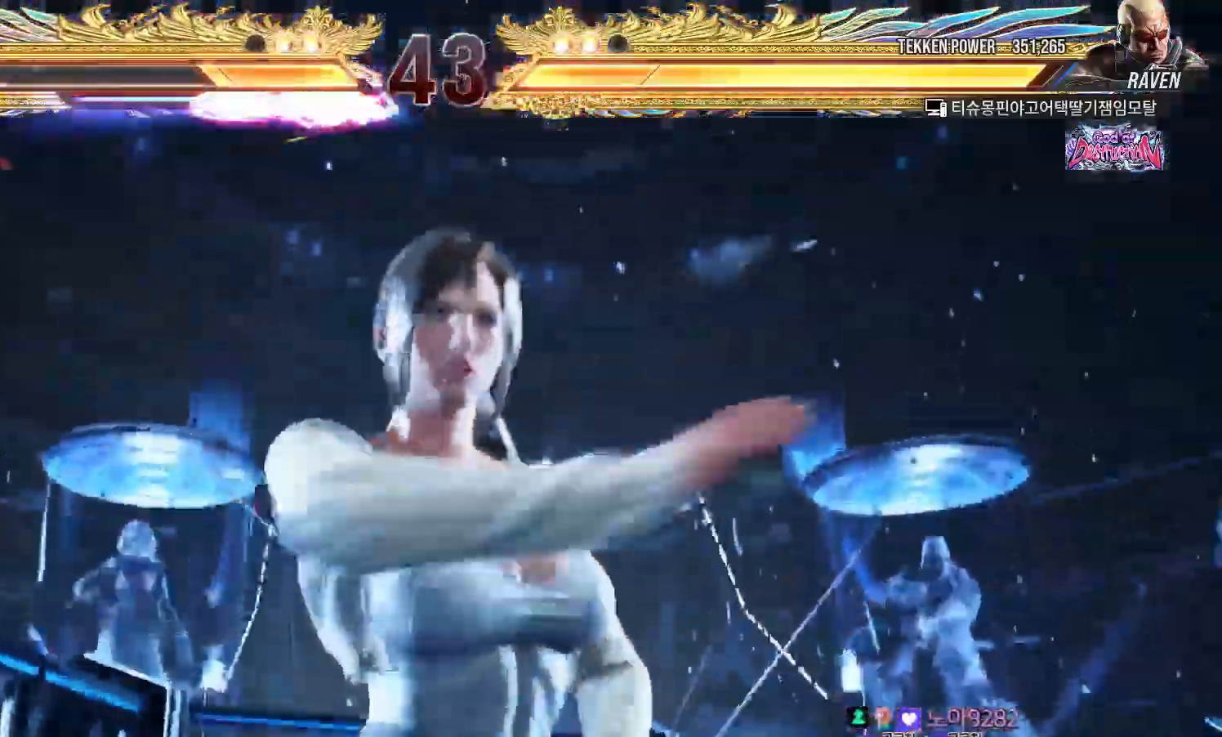
{"dt_ms": 500, "buttons": [], "left_stick": "center", "events": []}
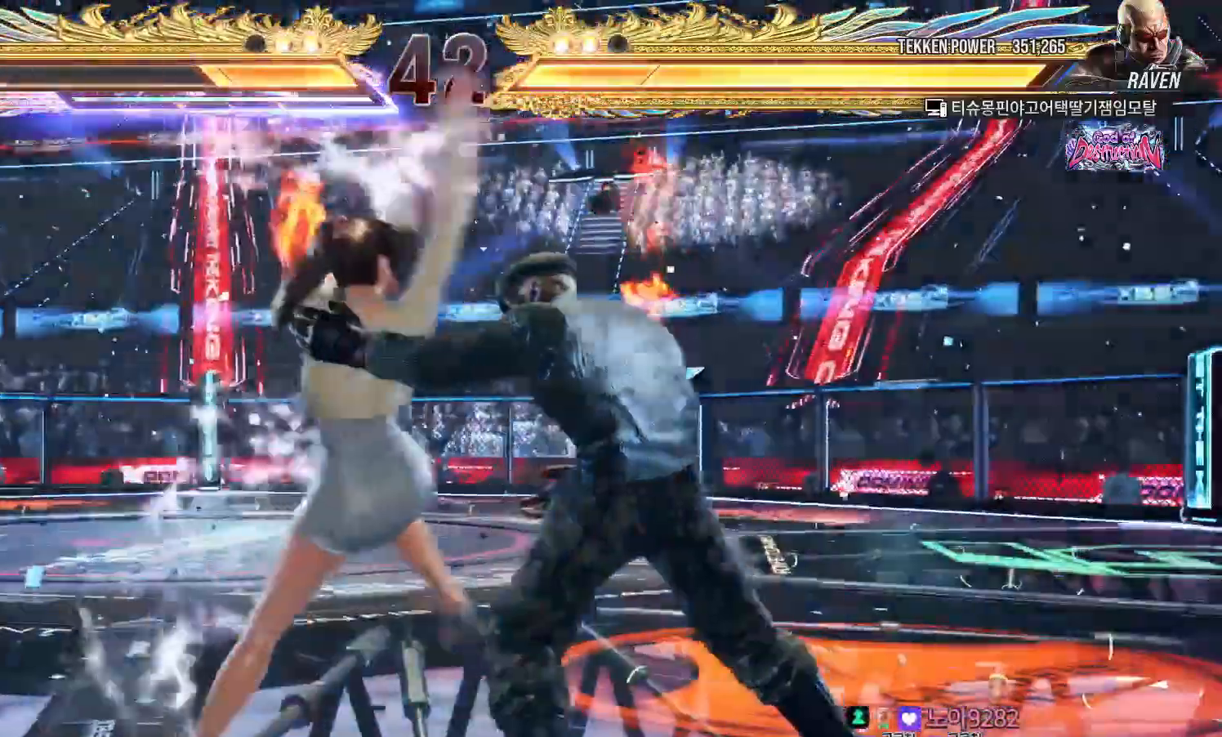
{"dt_ms": 500, "buttons": [], "left_stick": "center", "events": []}
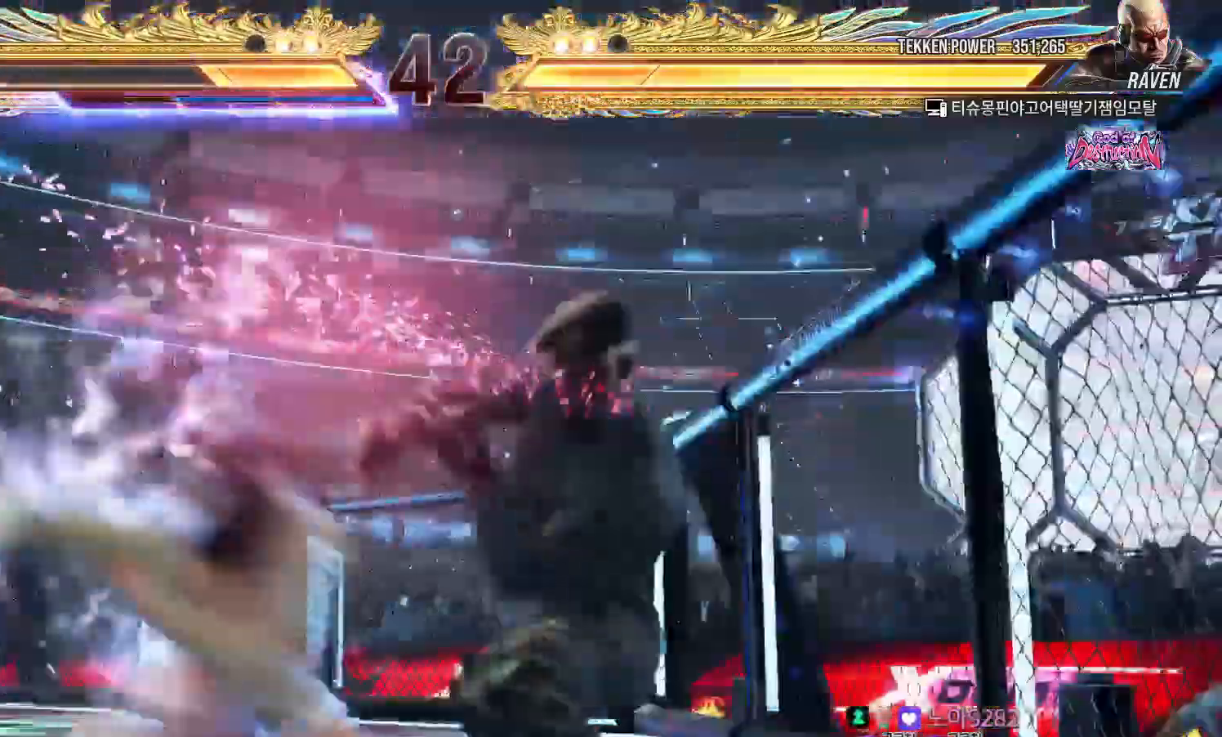
{"dt_ms": 500, "buttons": ["TRIANGLE"], "left_stick": "center"}
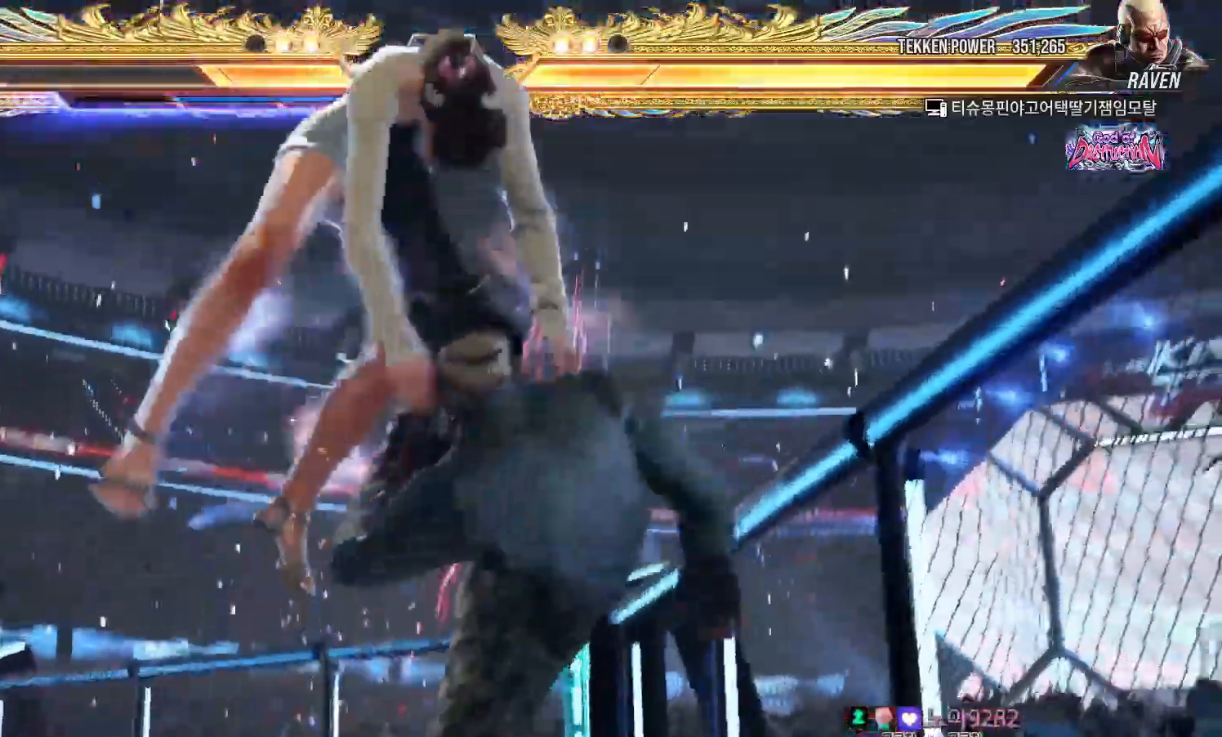
{"dt_ms": 500, "buttons": [], "left_stick": "center", "events": [[33, "TRIANGLE", "up"], [83, "SQUARE", "down"], [133, "SQUARE", "up"], [167, "TRIANGLE", "down"], [217, "TRIANGLE", "up"], [267, "SQUARE", "down"], [317, "SQUARE", "up"], [367, "TRIANGLE", "down"], [400, "TRIANGLE", "up"], [450, "SQUARE", "down"], [500, "SQUARE", "up"]]}
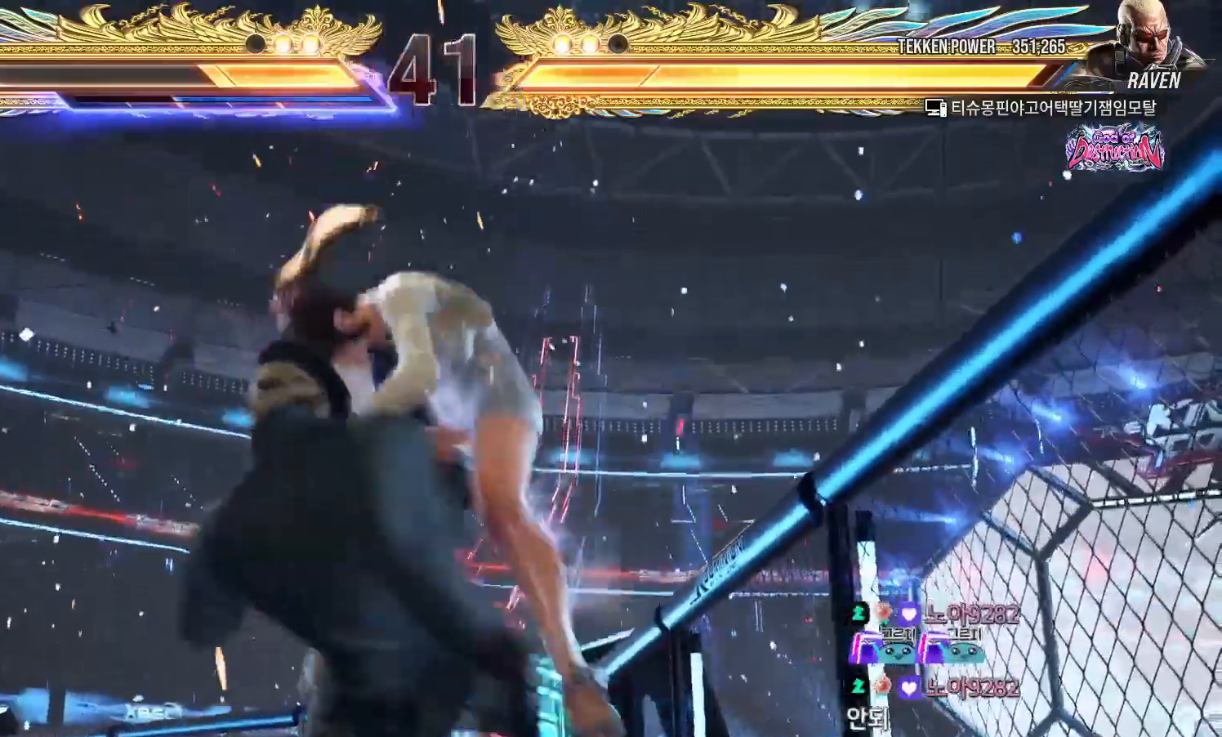
{"dt_ms": 500, "buttons": [], "left_stick": "center", "events": [[50, "TRIANGLE", "down"], [83, "TRIANGLE", "up"], [133, "SQUARE", "down"], [200, "SQUARE", "up"], [233, "TRIANGLE", "down"], [283, "TRIANGLE", "up"], [317, "SQUARE", "down"], [383, "SQUARE", "up"], [417, "TRIANGLE", "down"], [467, "TRIANGLE", "up"]]}